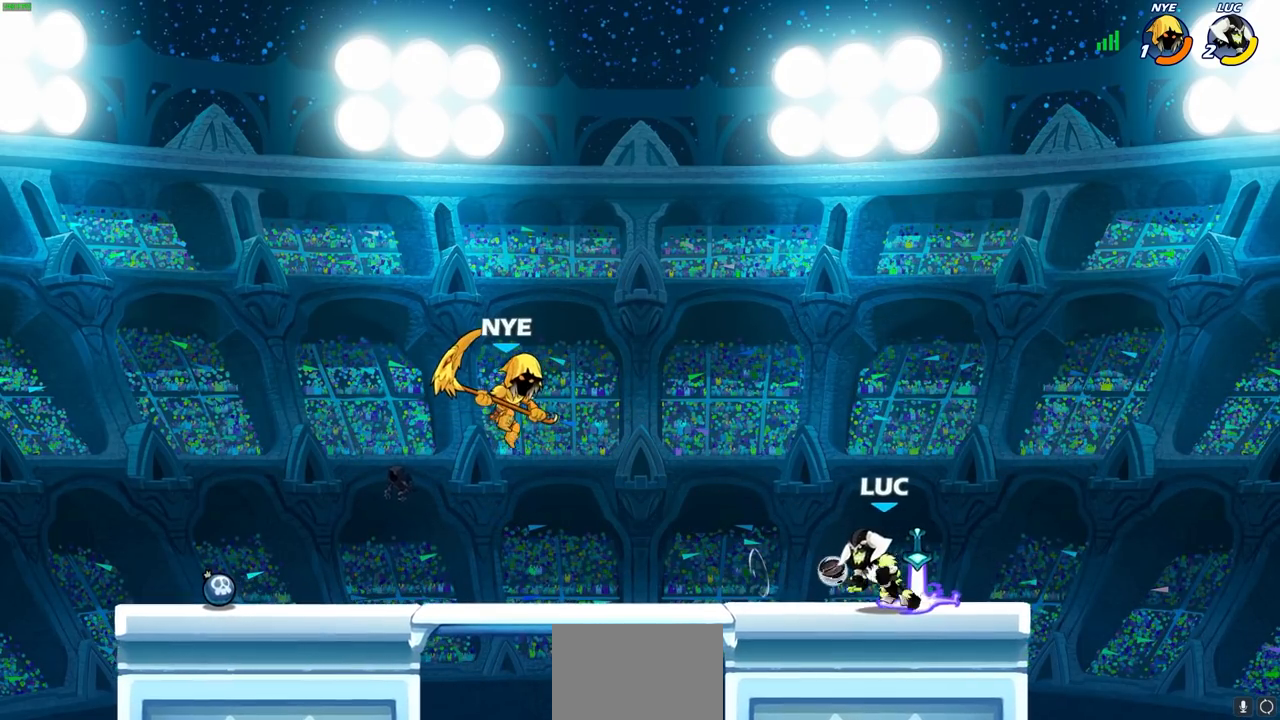
Gameplay with a controller (PlayStation layout); each line is a JSON object with the inputs held at the frame after it. "events" lists button and stick changes between this image and that frame as [ms after this image, input, new state], when the widget could be followed in between.
{"buttons": [], "left_stick": "left", "right_stick": "center", "events": [[33, "left_stick", "right"], [150, "left_stick", "left"], [283, "left_stick", "right"], [417, "left_stick", "left"]]}
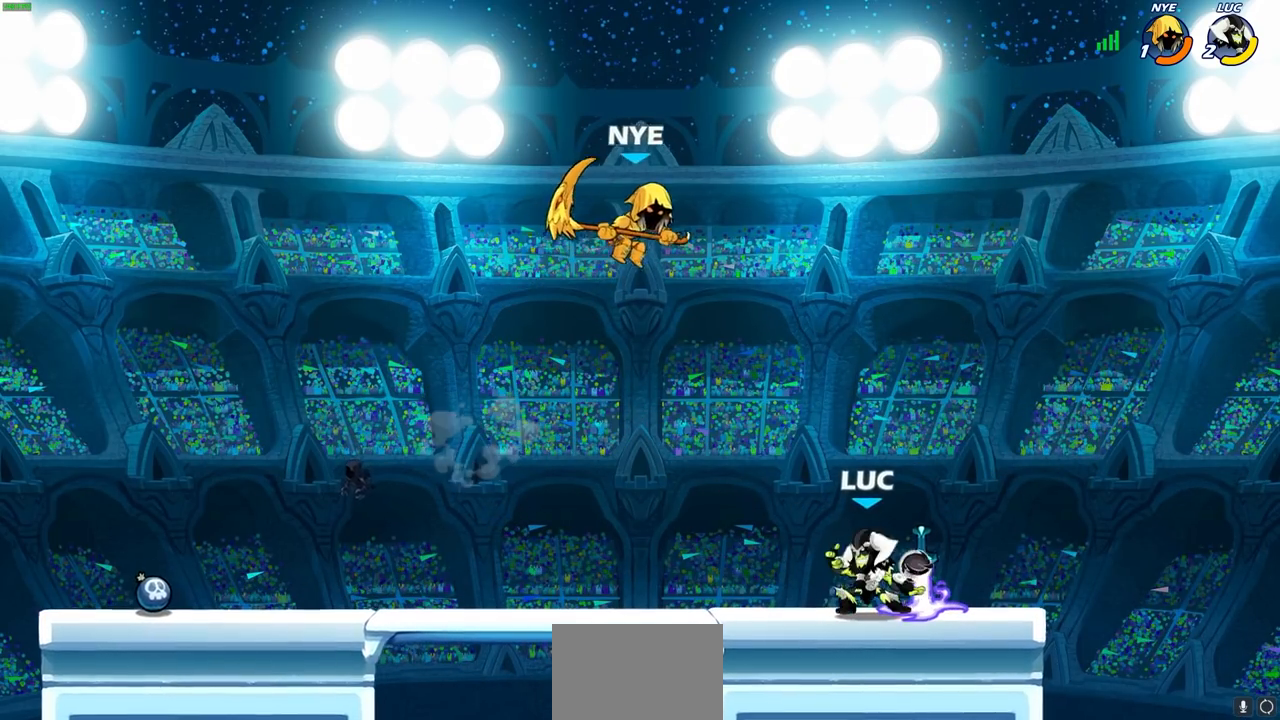
{"buttons": [], "left_stick": "center", "right_stick": "center", "events": [[50, "left_stick", "center"], [83, "CIRCLE", "down"], [167, "CIRCLE", "up"]]}
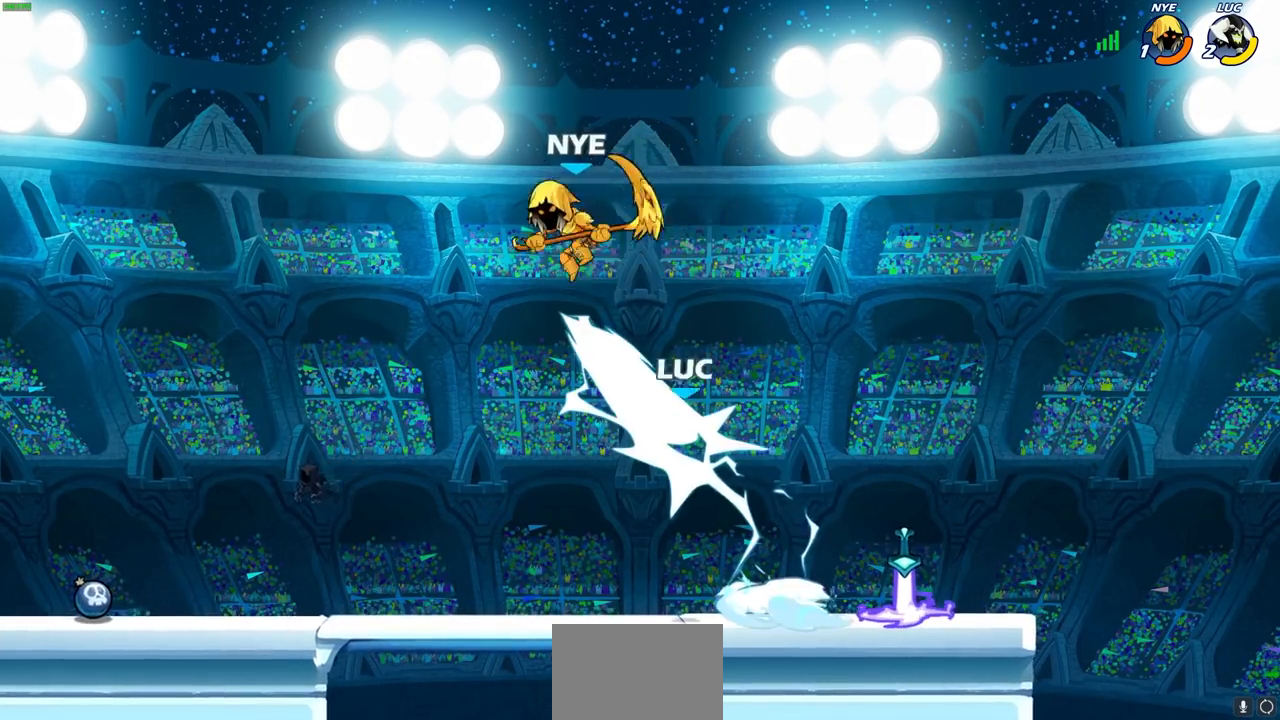
{"buttons": [], "left_stick": "up-right", "right_stick": "center", "events": [[333, "left_stick", "up-left"], [417, "left_stick", "up-right"]]}
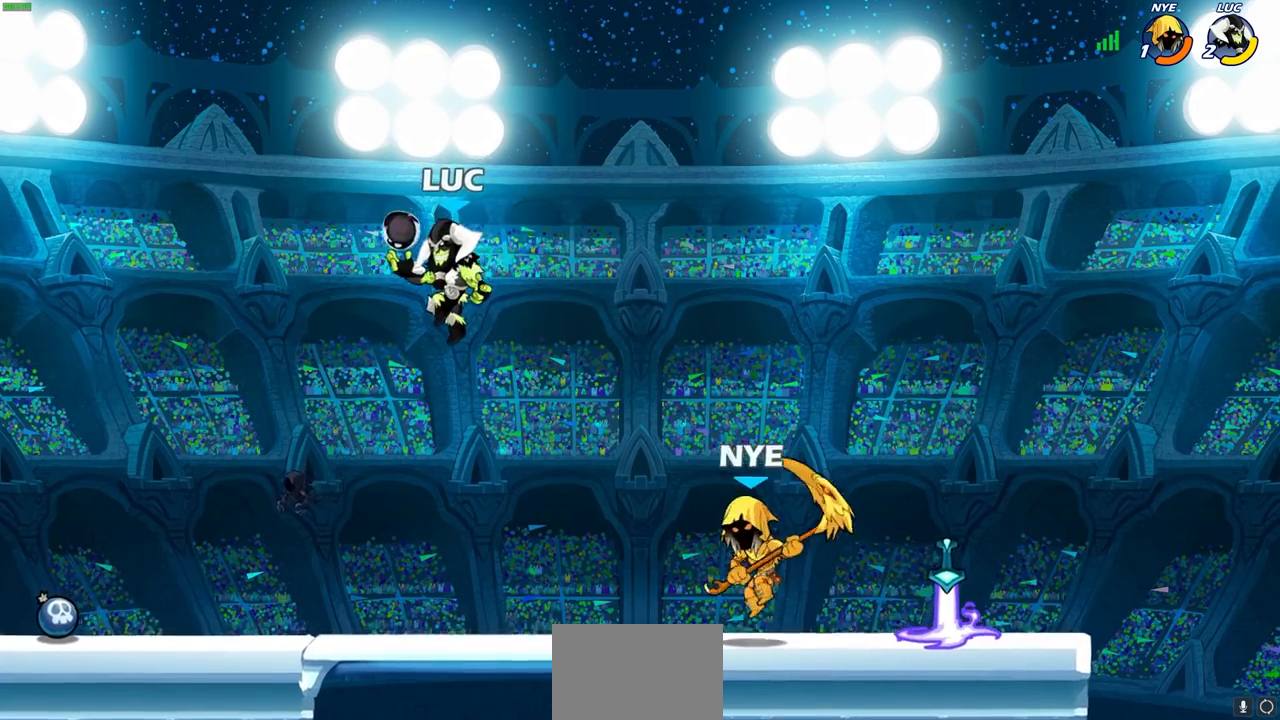
{"buttons": [], "left_stick": "down-right", "right_stick": "center", "events": [[50, "left_stick", "right"], [83, "CROSS", "down"], [200, "CROSS", "up"], [300, "left_stick", "down-right"]]}
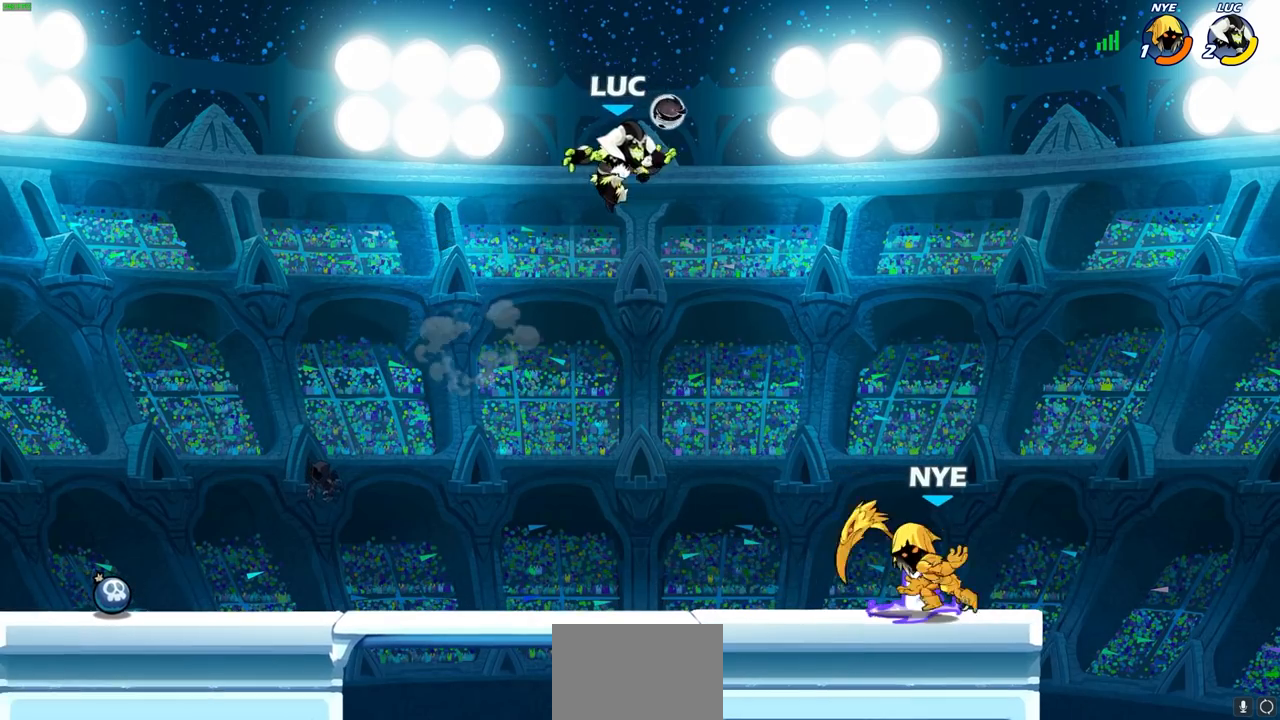
{"buttons": [], "left_stick": "down-left", "right_stick": "center", "events": [[50, "left_stick", "up-left"], [83, "CROSS", "down"], [200, "CROSS", "up"], [217, "left_stick", "up-right"], [300, "left_stick", "down-left"]]}
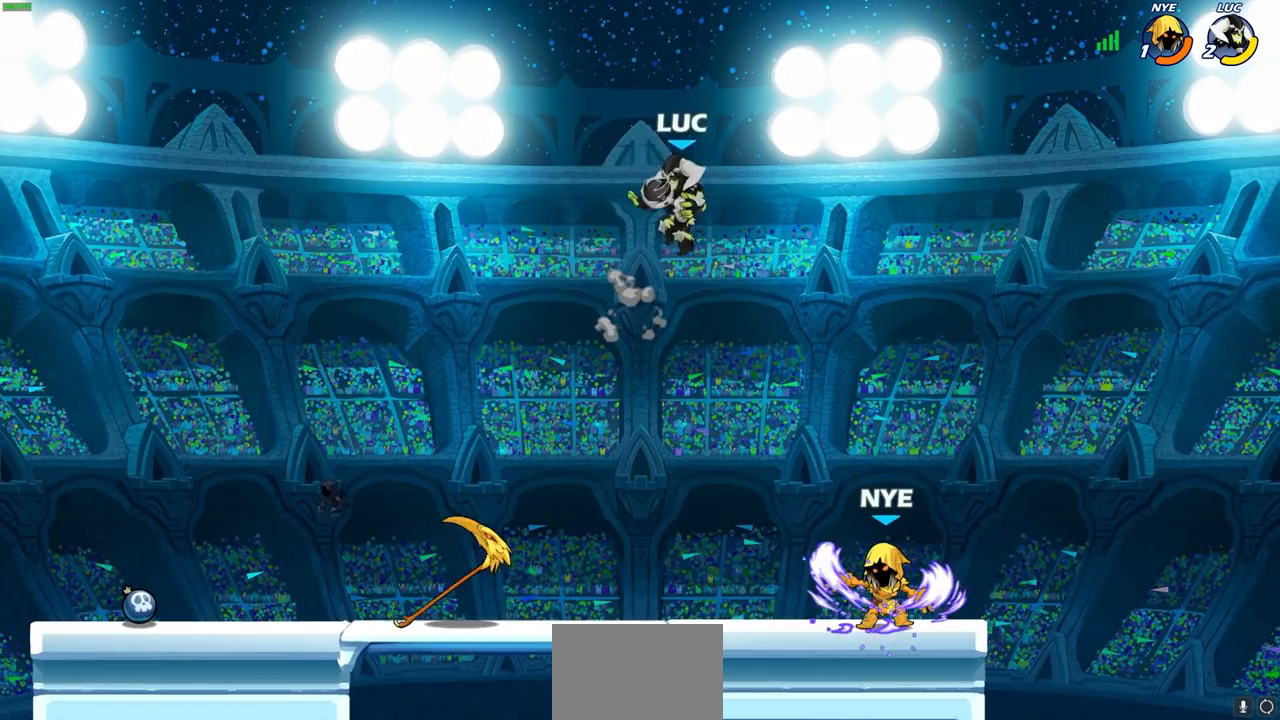
{"buttons": [], "left_stick": "up-left", "right_stick": "center", "events": [[167, "left_stick", "down-right"], [217, "left_stick", "right"], [233, "SQUARE", "down"], [317, "SQUARE", "up"], [383, "left_stick", "up-left"]]}
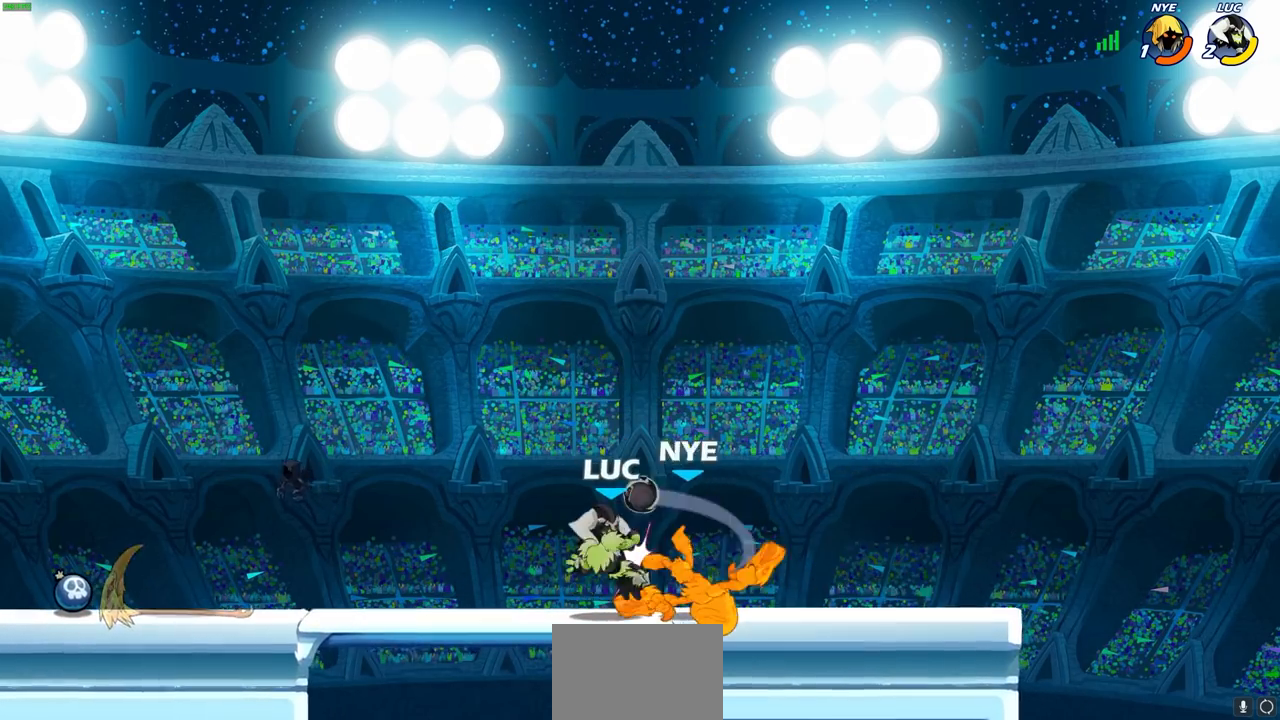
{"buttons": [], "left_stick": "right", "right_stick": "center", "events": [[17, "left_stick", "center"], [217, "left_stick", "right"]]}
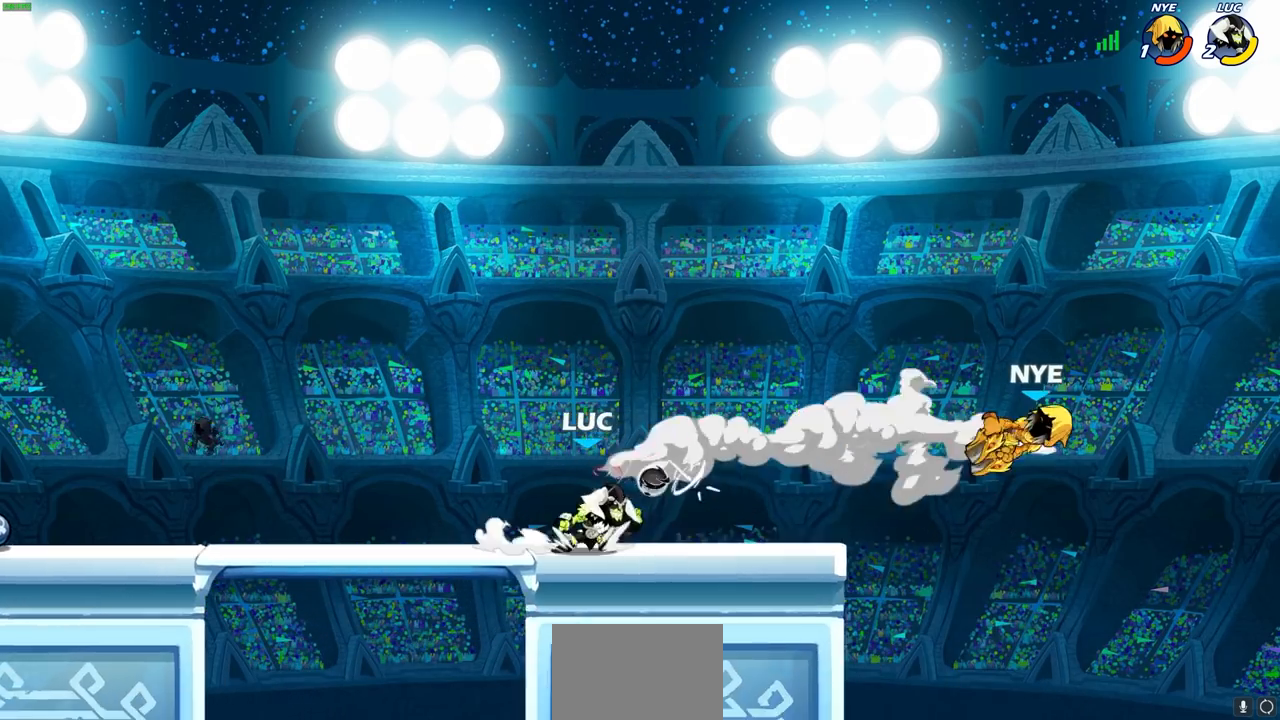
{"buttons": [], "left_stick": "center", "right_stick": "center", "events": [[150, "left_stick", "center"]]}
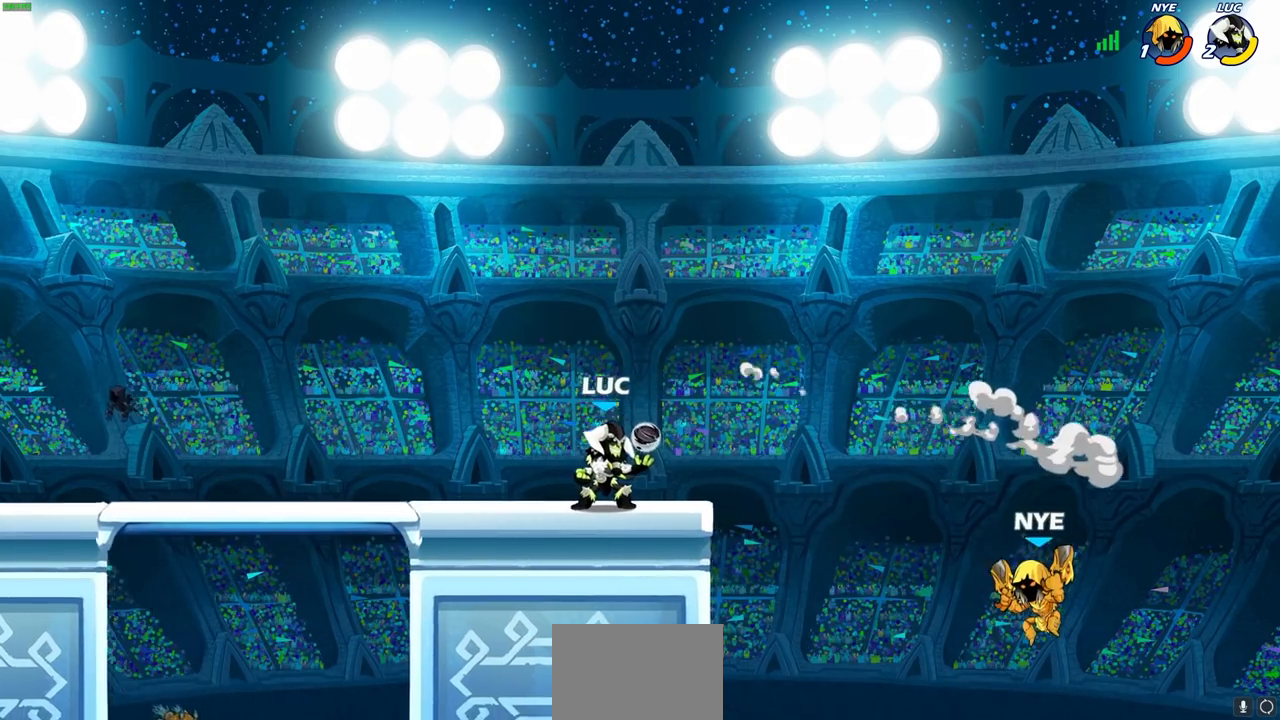
{"buttons": ["CROSS"], "left_stick": "up-right", "right_stick": "center", "events": [[250, "left_stick", "left"], [400, "CROSS", "down"], [433, "left_stick", "up-right"]]}
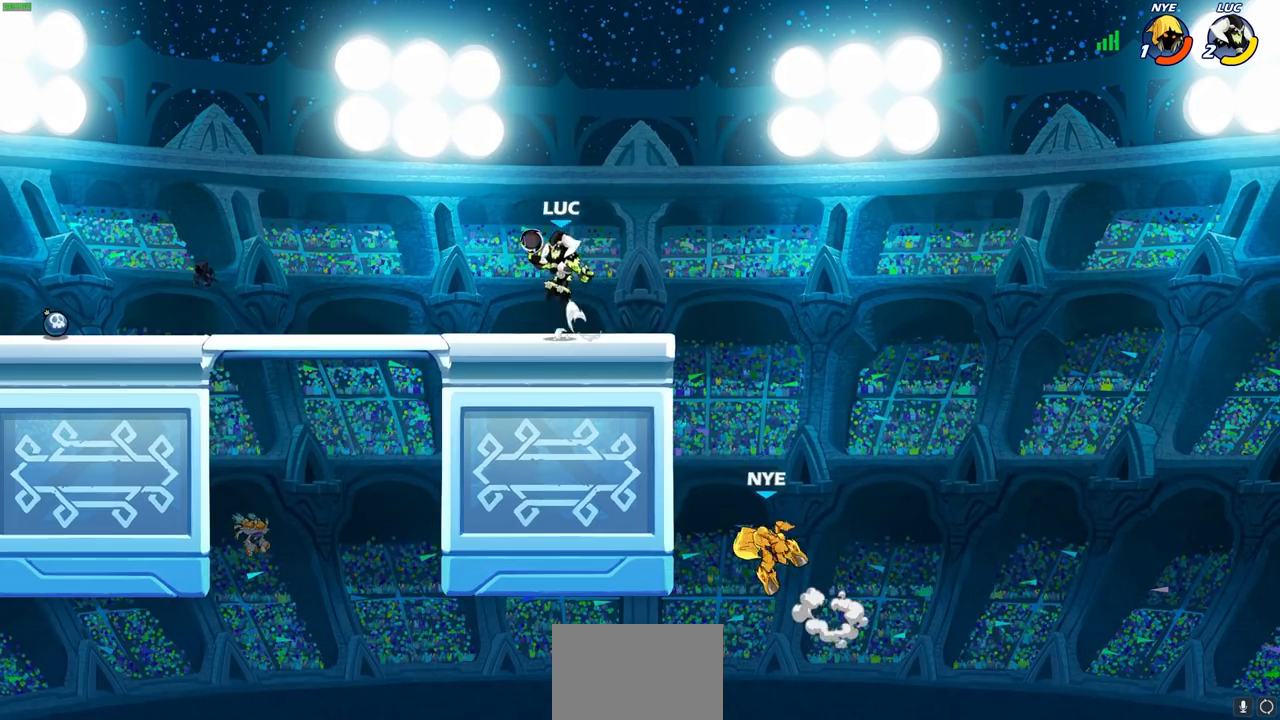
{"buttons": [], "left_stick": "center", "right_stick": "center", "events": [[17, "CROSS", "up"], [17, "left_stick", "right"], [167, "R1", "down"], [233, "R1", "up"], [250, "left_stick", "center"]]}
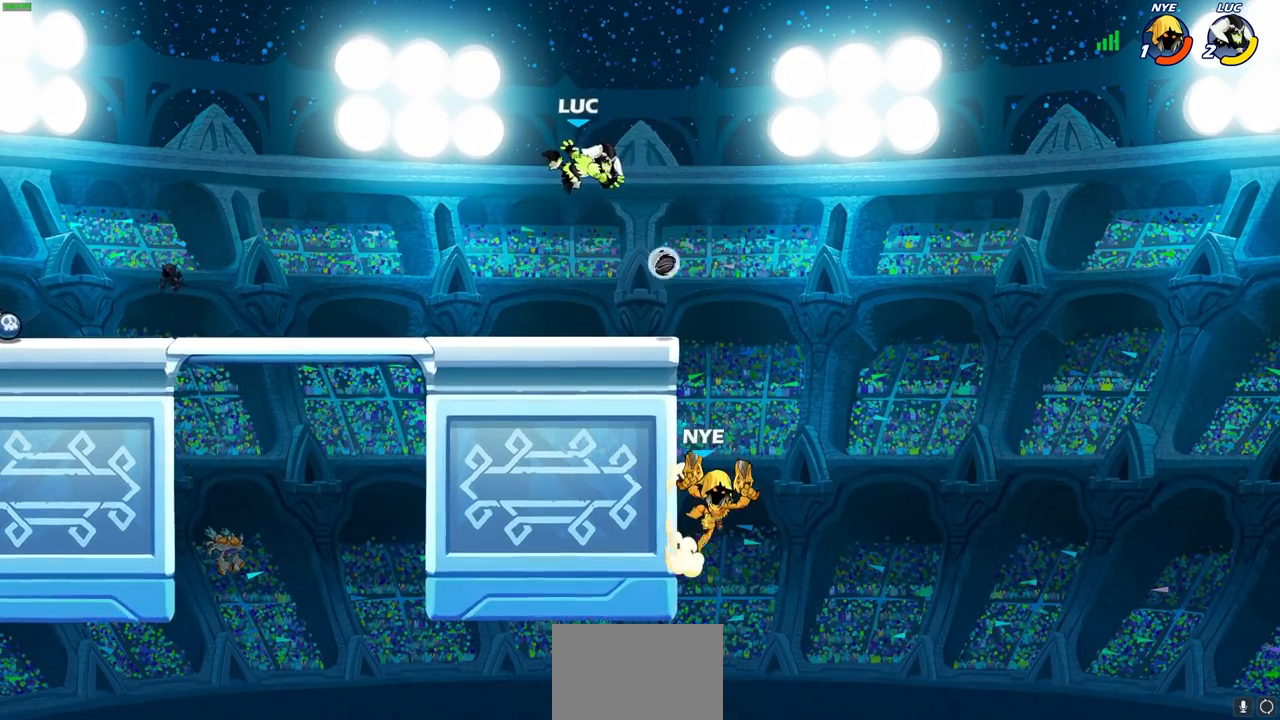
{"buttons": [], "left_stick": "left", "right_stick": "center", "events": [[150, "left_stick", "left"]]}
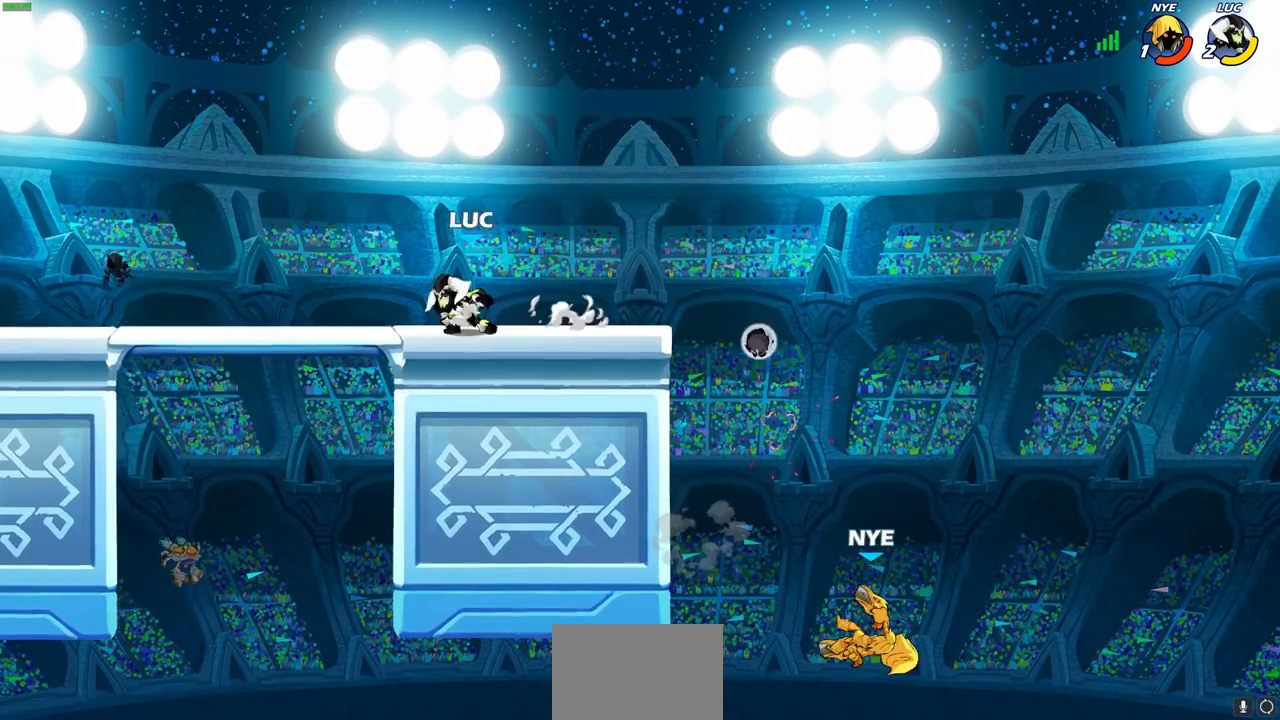
{"buttons": [], "left_stick": "left", "right_stick": "center", "events": [[17, "R2", "down"], [150, "R2", "up"]]}
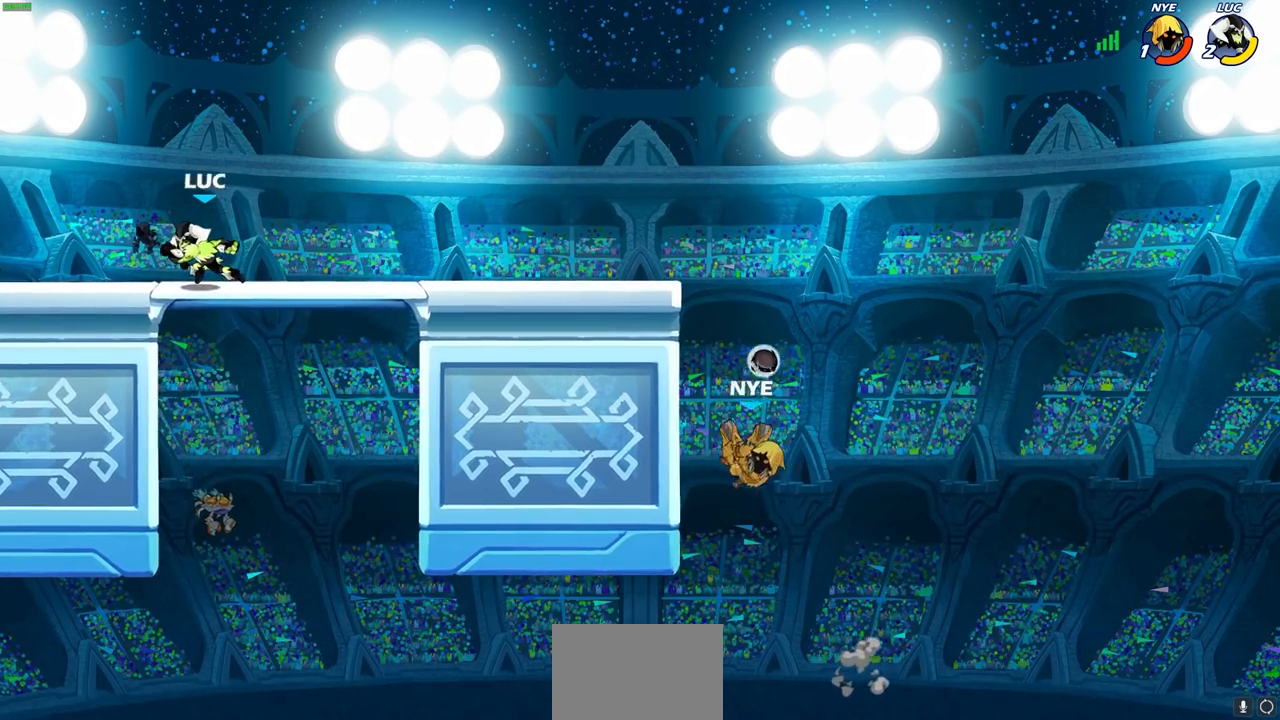
{"buttons": [], "left_stick": "up-right", "right_stick": "center", "events": [[367, "left_stick", "up-right"], [400, "R1", "down"], [500, "R1", "up"]]}
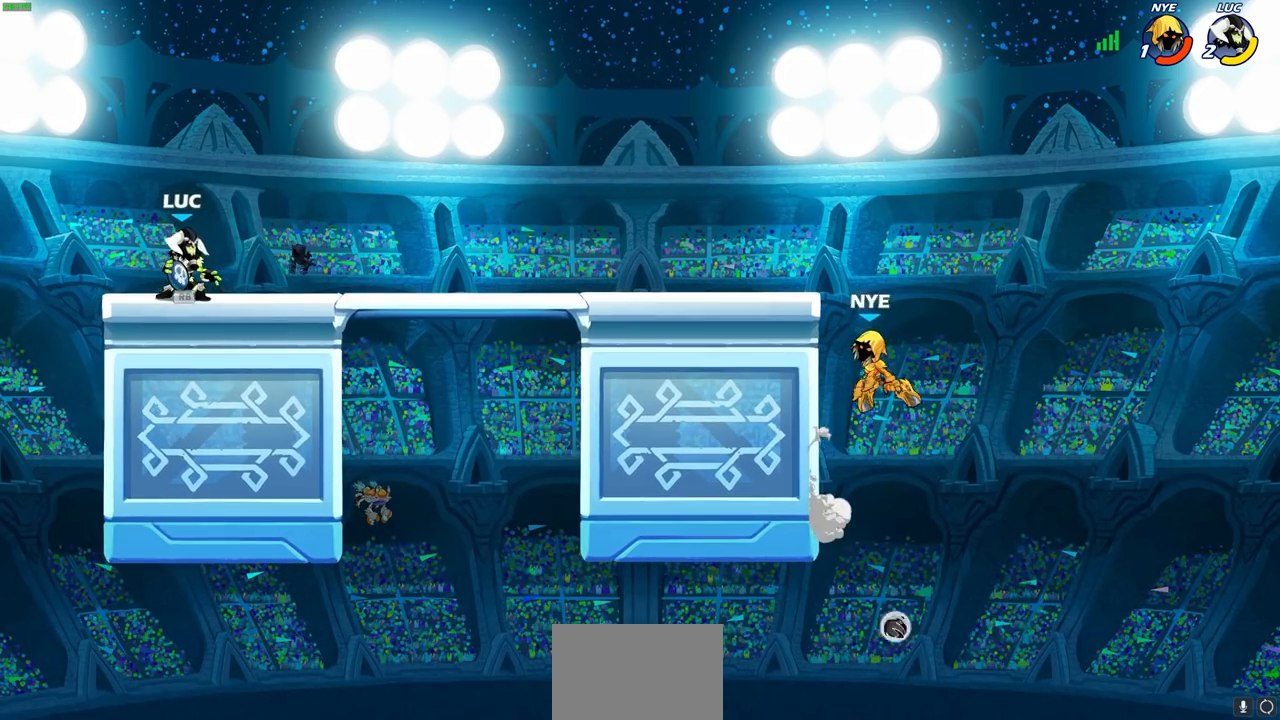
{"buttons": [], "left_stick": "center", "right_stick": "center", "events": [[283, "CROSS", "down"], [317, "R1", "down"], [383, "CROSS", "up"], [400, "R1", "up"], [433, "left_stick", "center"]]}
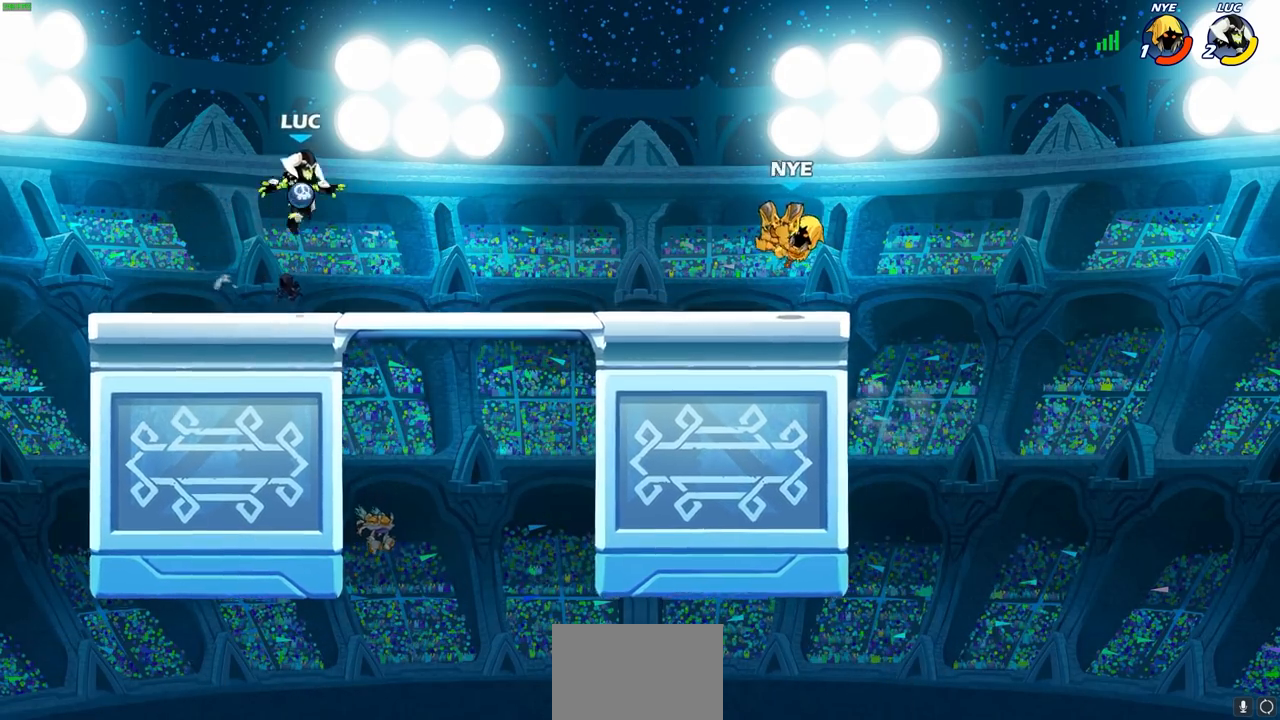
{"buttons": [], "left_stick": "down-left", "right_stick": "center", "events": [[300, "left_stick", "left"], [433, "left_stick", "down-left"]]}
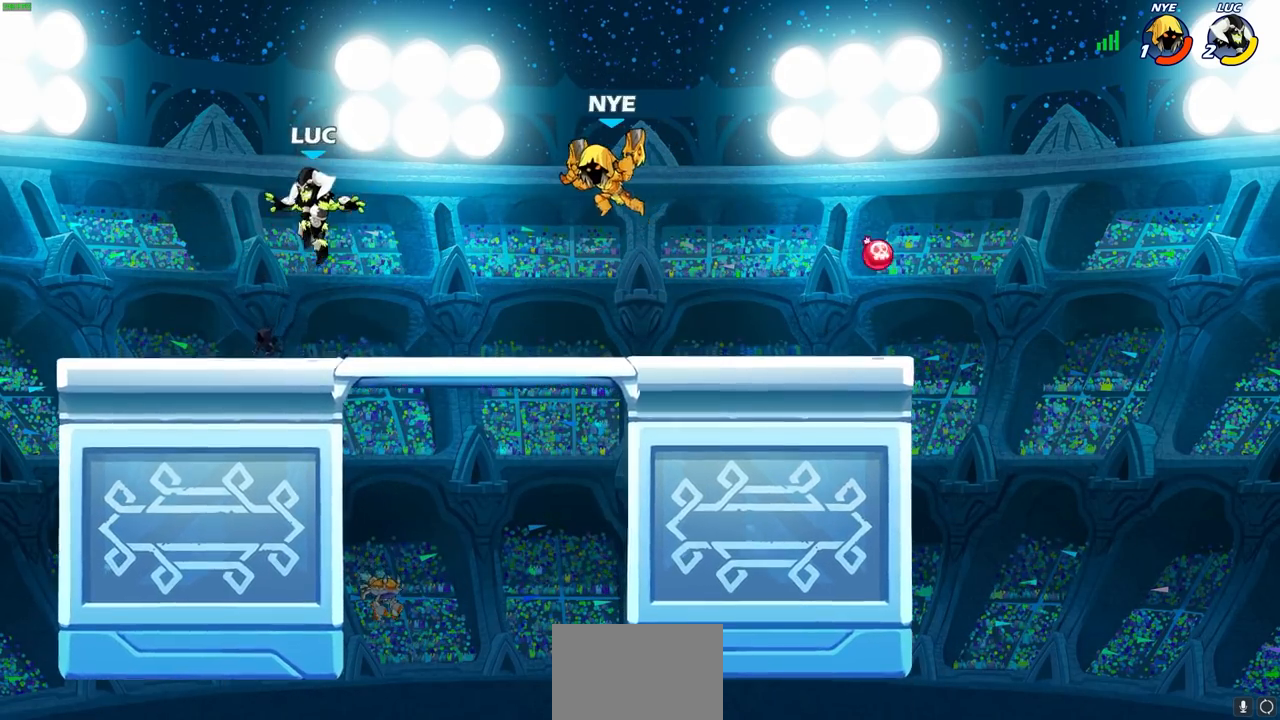
{"buttons": [], "left_stick": "up-right", "right_stick": "center", "events": [[83, "left_stick", "down-right"], [250, "left_stick", "up-left"], [333, "CROSS", "down"], [467, "CROSS", "up"], [483, "left_stick", "up-right"]]}
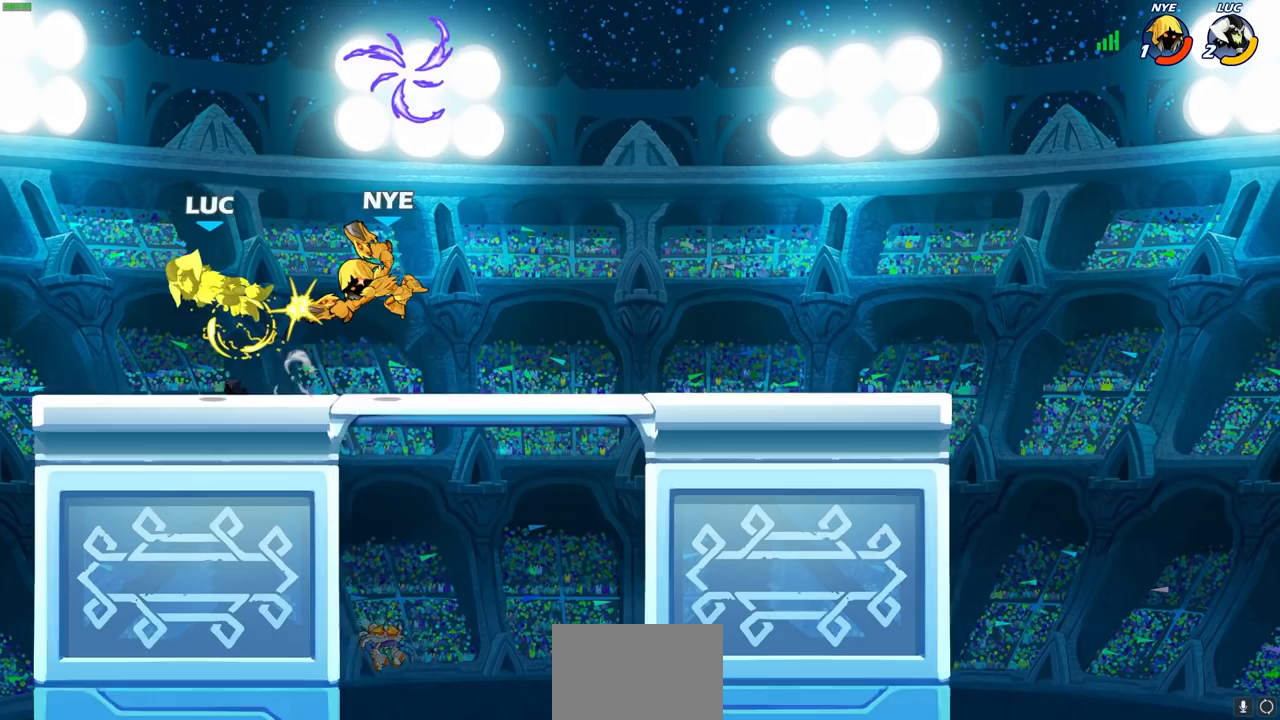
{"buttons": ["R2"], "left_stick": "right", "right_stick": "center", "events": [[167, "left_stick", "right"], [333, "R2", "down"]]}
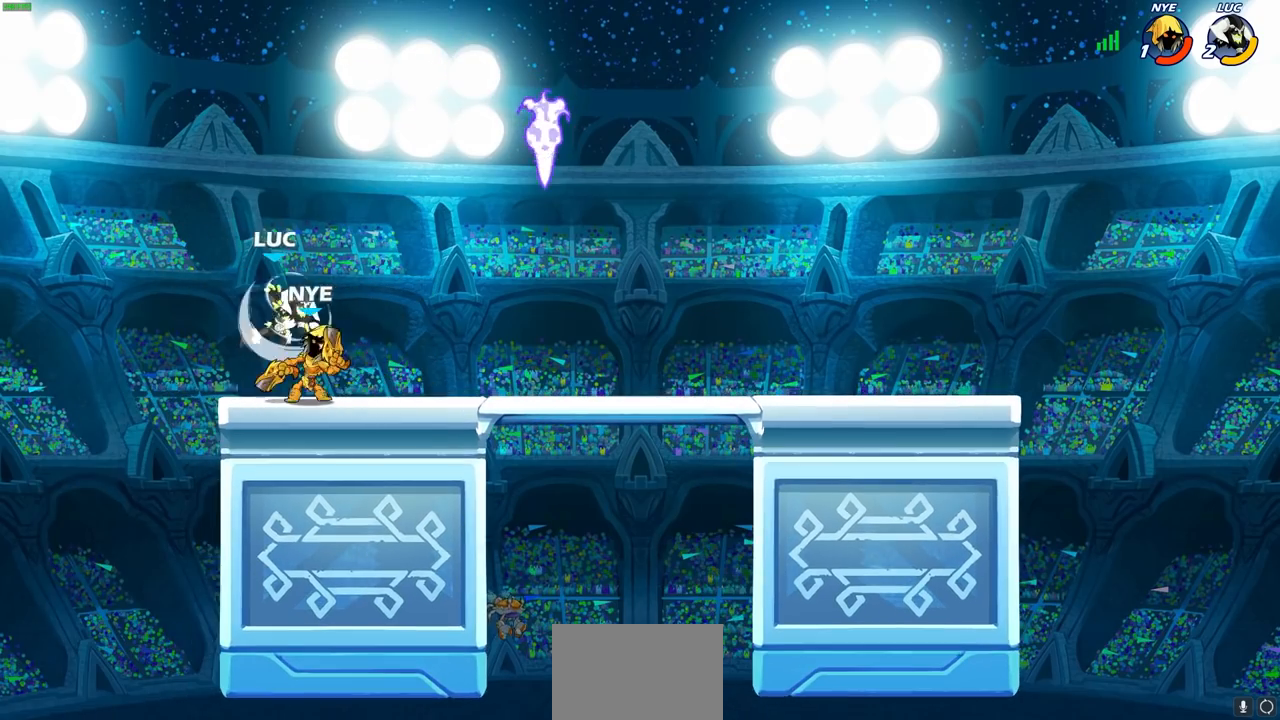
{"buttons": [], "left_stick": "right", "right_stick": "center", "events": [[133, "R2", "up"], [183, "left_stick", "down-right"], [433, "left_stick", "right"]]}
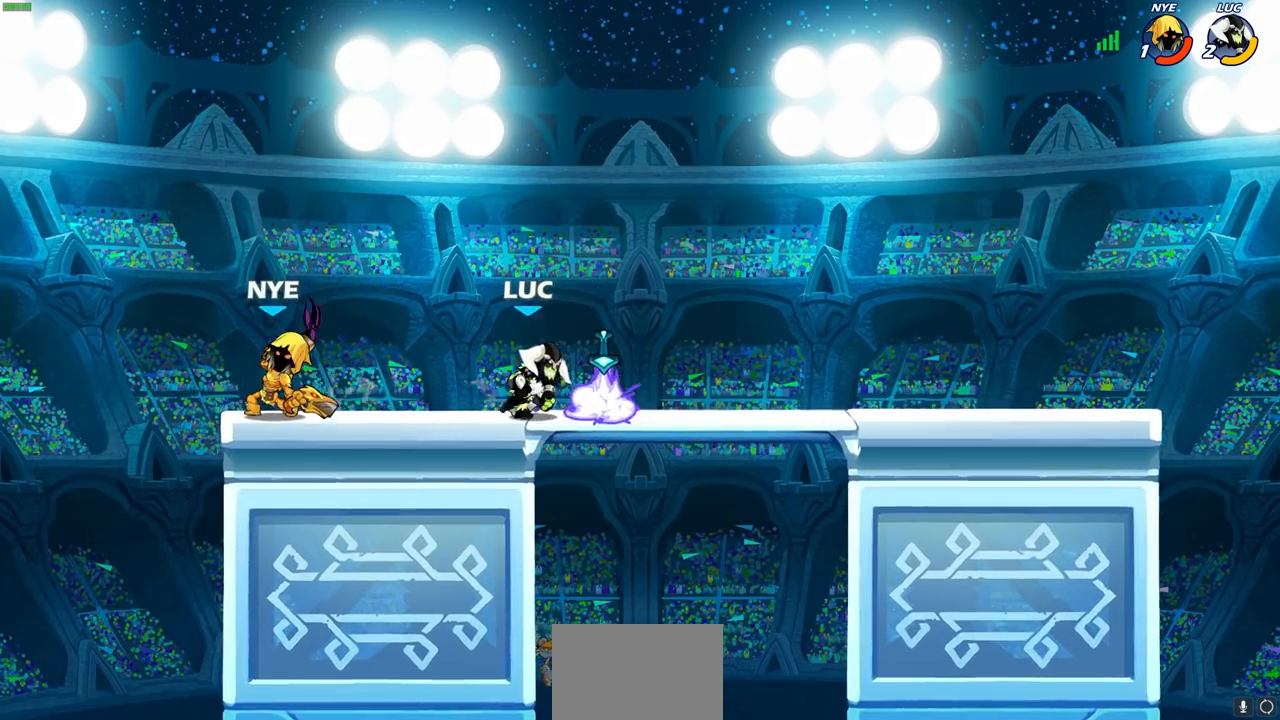
{"buttons": [], "left_stick": "center", "right_stick": "center", "events": [[33, "R1", "down"], [83, "left_stick", "up-left"], [133, "R1", "up"], [133, "left_stick", "left"], [183, "R2", "down"], [267, "SQUARE", "down"], [300, "R2", "up"], [300, "left_stick", "center"], [367, "SQUARE", "up"]]}
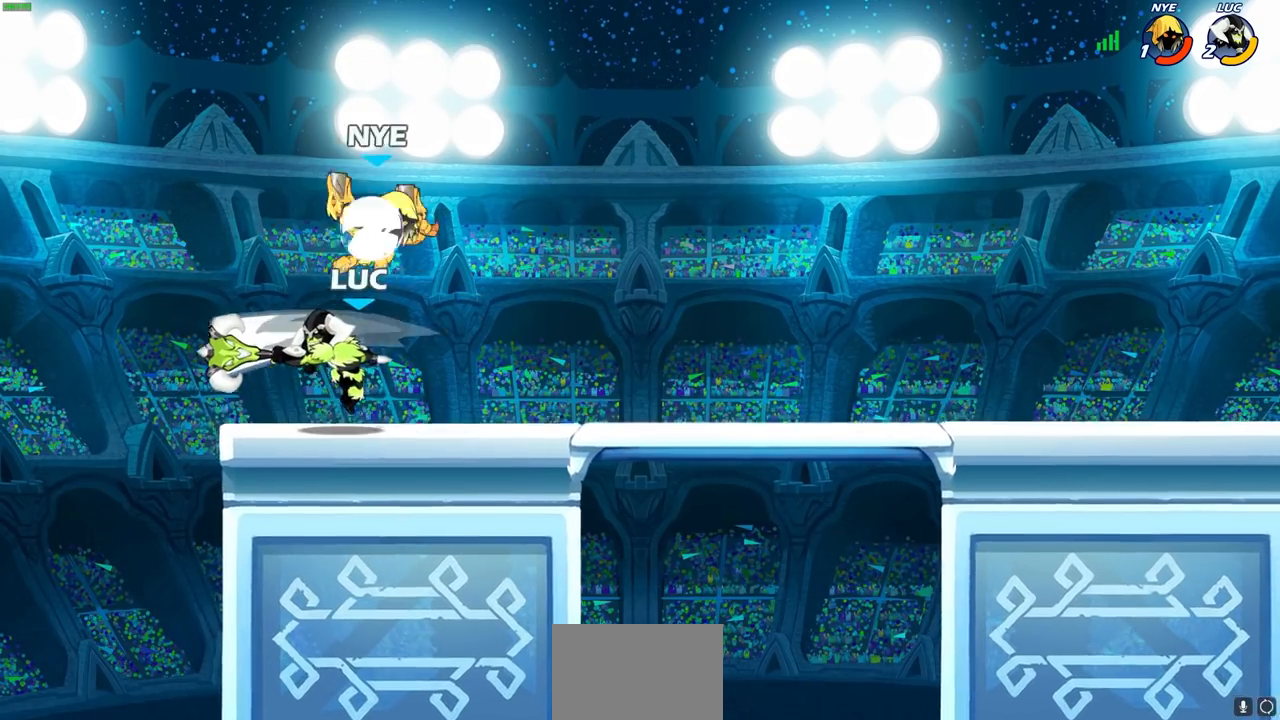
{"buttons": ["CROSS", "R2"], "left_stick": "left", "right_stick": "center", "events": [[317, "left_stick", "left"], [417, "CROSS", "down"], [483, "R2", "down"]]}
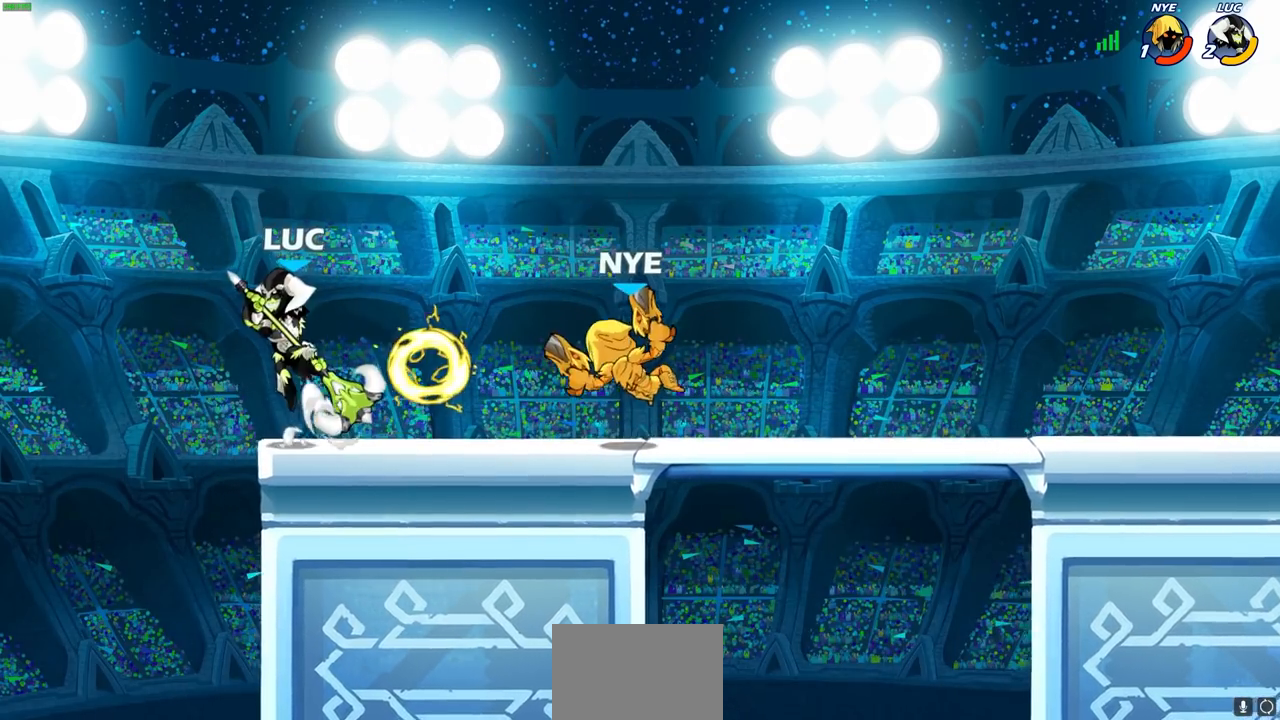
{"buttons": [], "left_stick": "right", "right_stick": "center"}
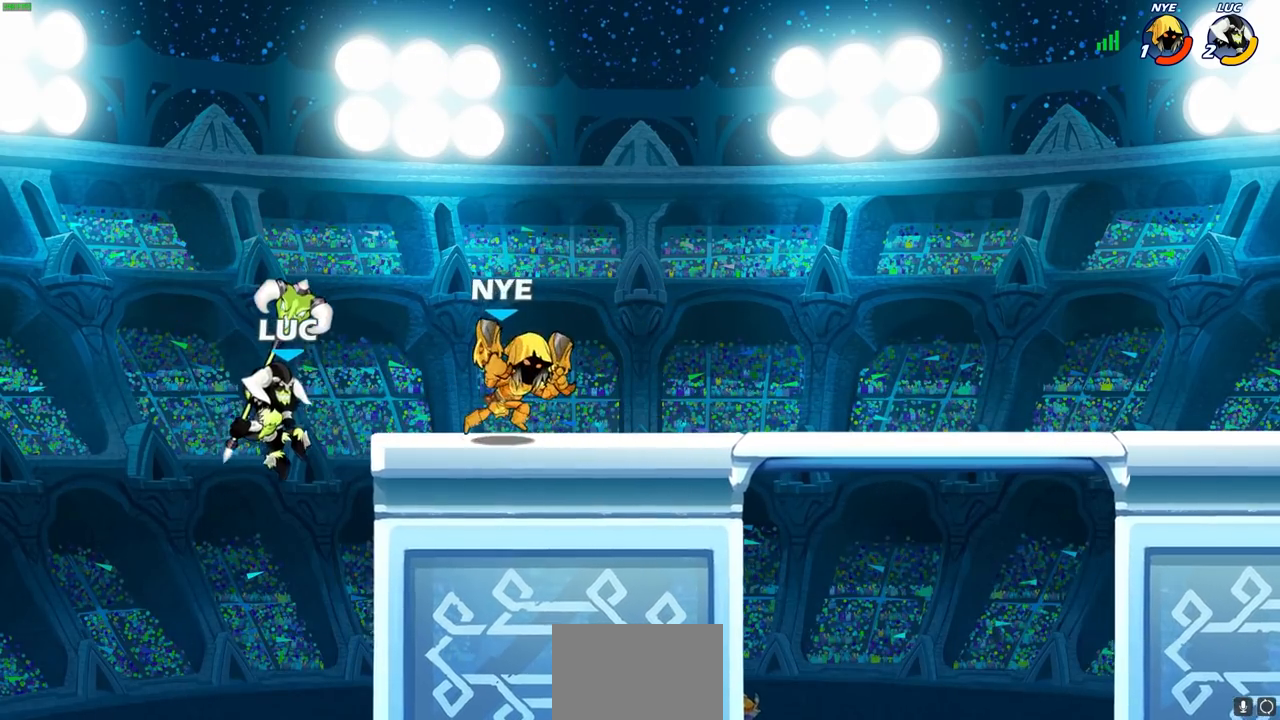
{"buttons": [], "left_stick": "center", "right_stick": "center", "events": [[500, "left_stick", "center"]]}
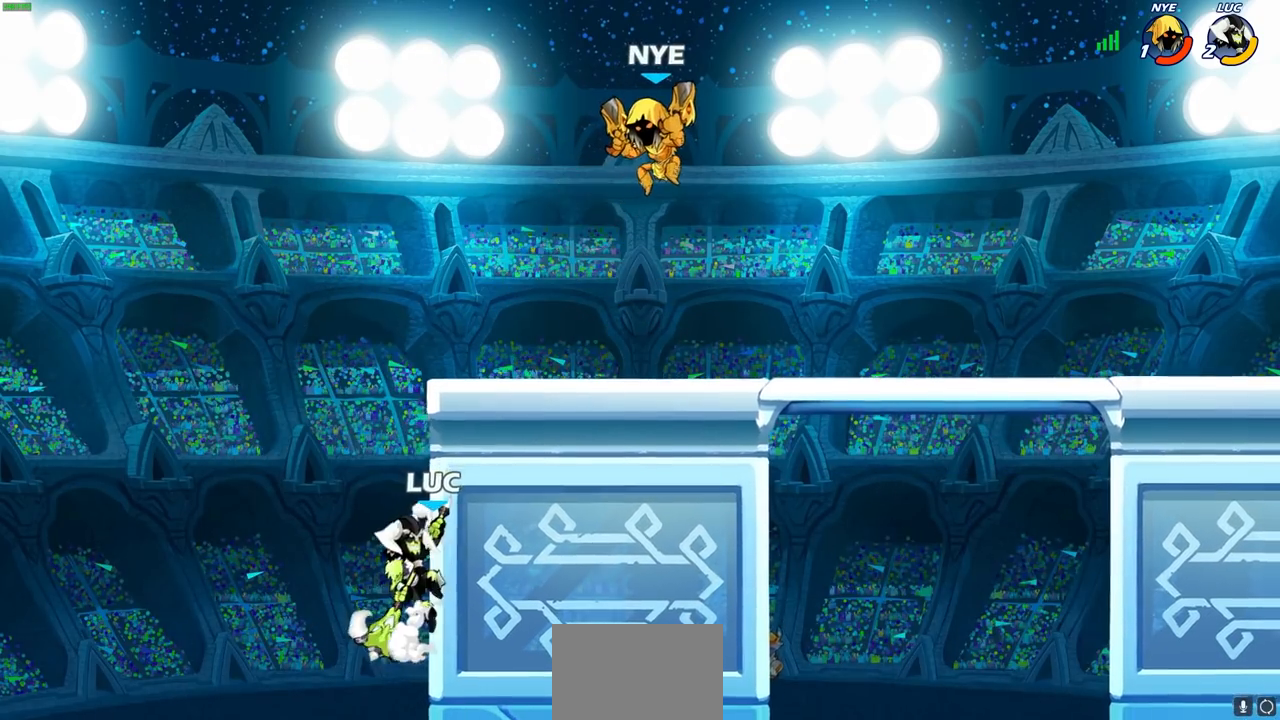
{"buttons": ["CIRCLE", "R2"], "left_stick": "center", "right_stick": "center", "events": [[17, "left_stick", "up-left"], [100, "CROSS", "down"], [150, "left_stick", "right"], [183, "CROSS", "up"], [333, "R2", "down"], [367, "left_stick", "center"], [383, "CIRCLE", "down"]]}
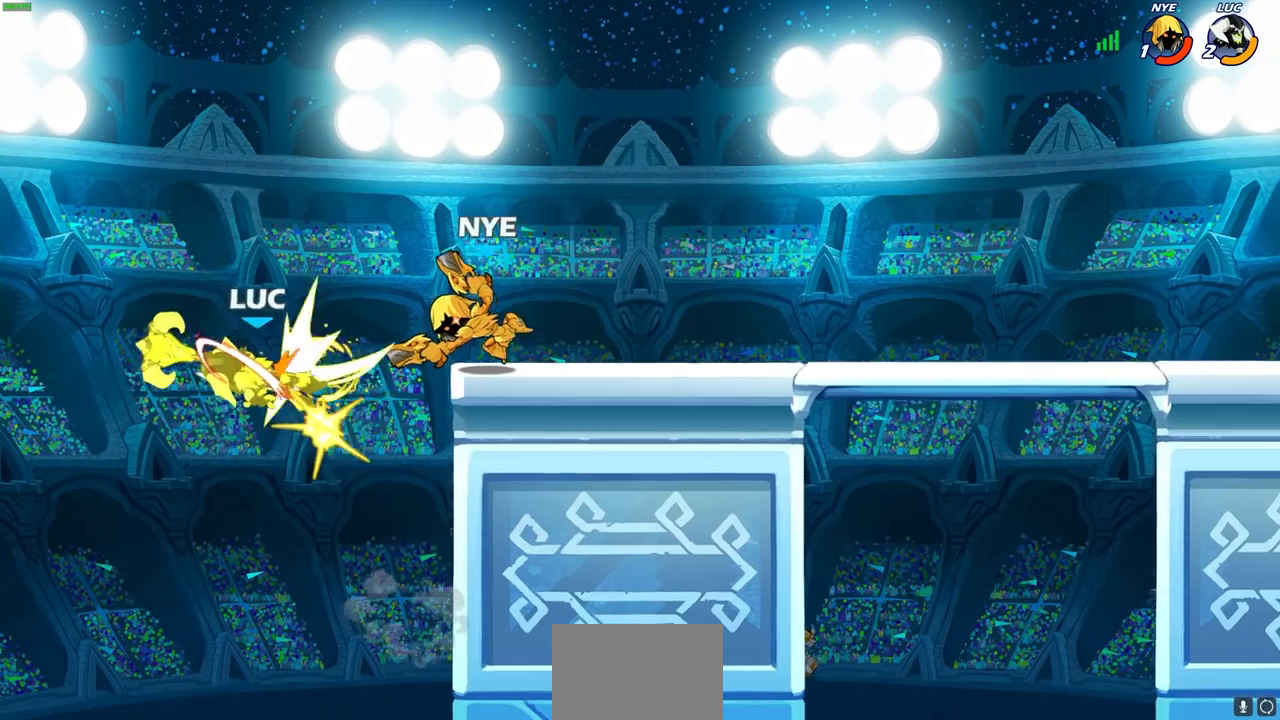
{"buttons": ["CROSS"], "left_stick": "right", "right_stick": "center", "events": [[250, "CIRCLE", "up"], [283, "R2", "up"], [283, "left_stick", "right"], [433, "CROSS", "down"]]}
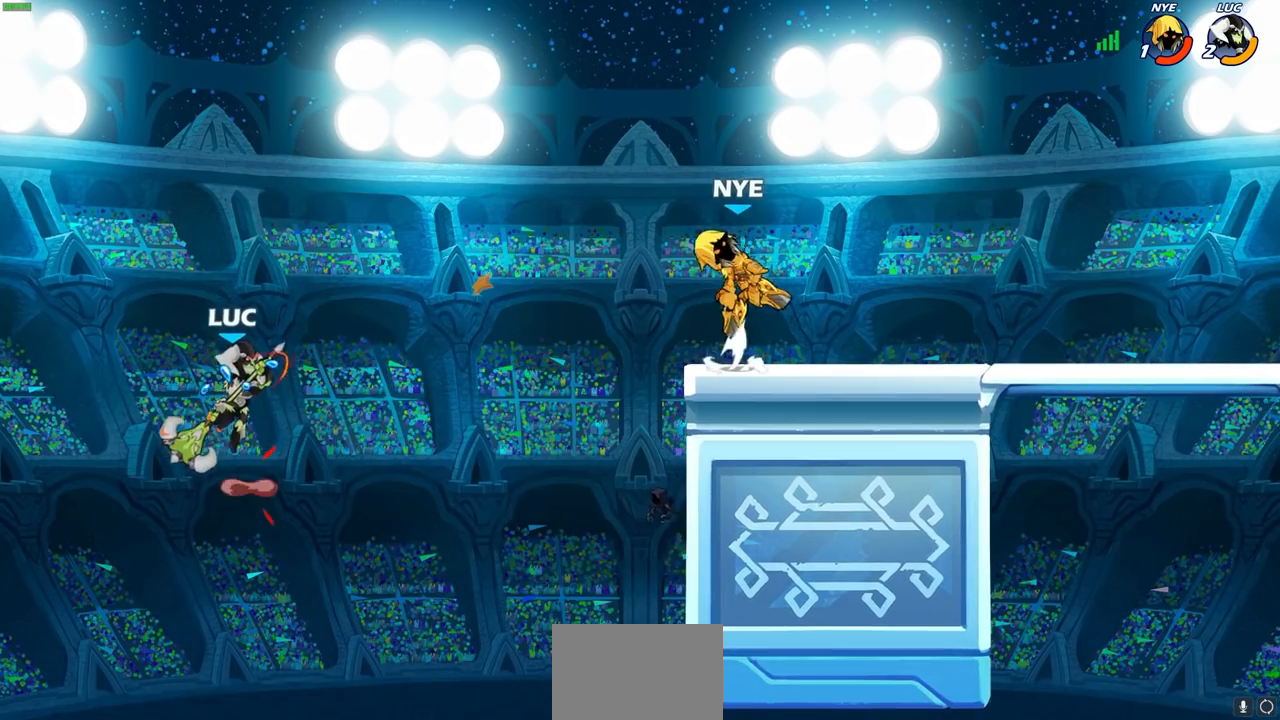
{"buttons": [], "left_stick": "up-left", "right_stick": "center", "events": [[117, "CROSS", "up"], [283, "CIRCLE", "down"], [400, "CIRCLE", "up"], [467, "left_stick", "up-left"]]}
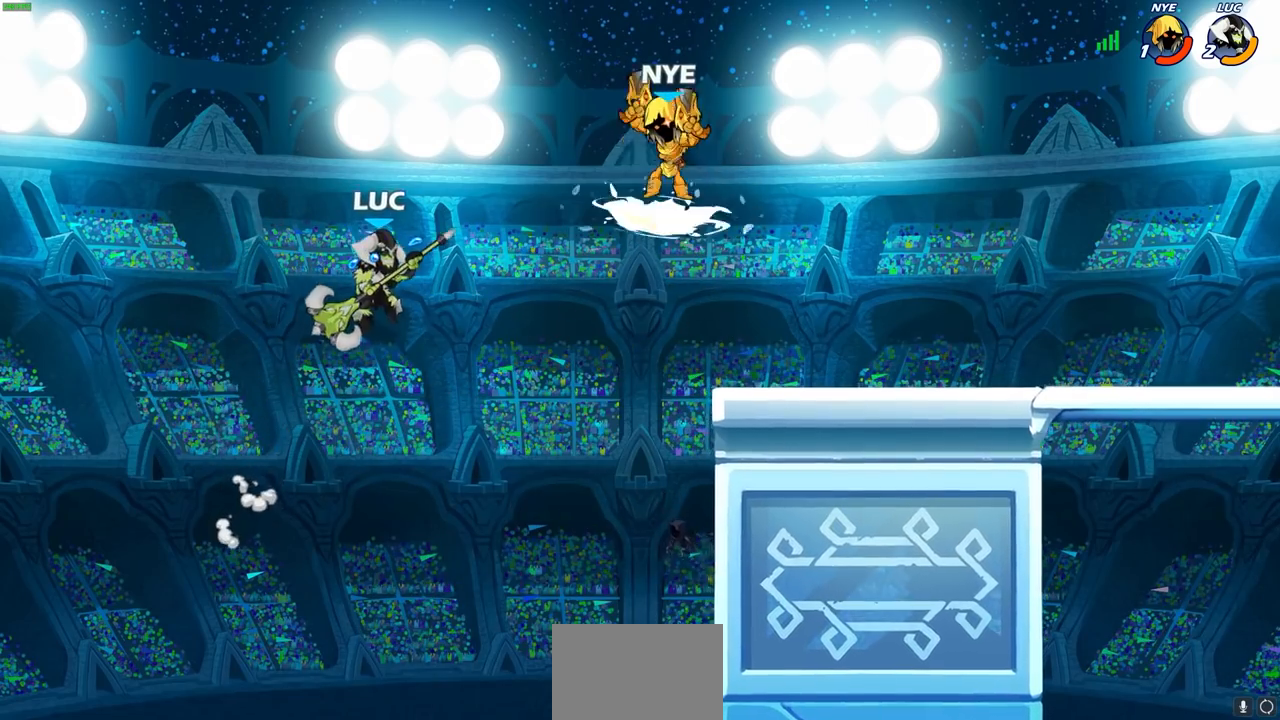
{"buttons": [], "left_stick": "up-right", "right_stick": "center", "events": [[117, "left_stick", "up"], [233, "left_stick", "up-right"]]}
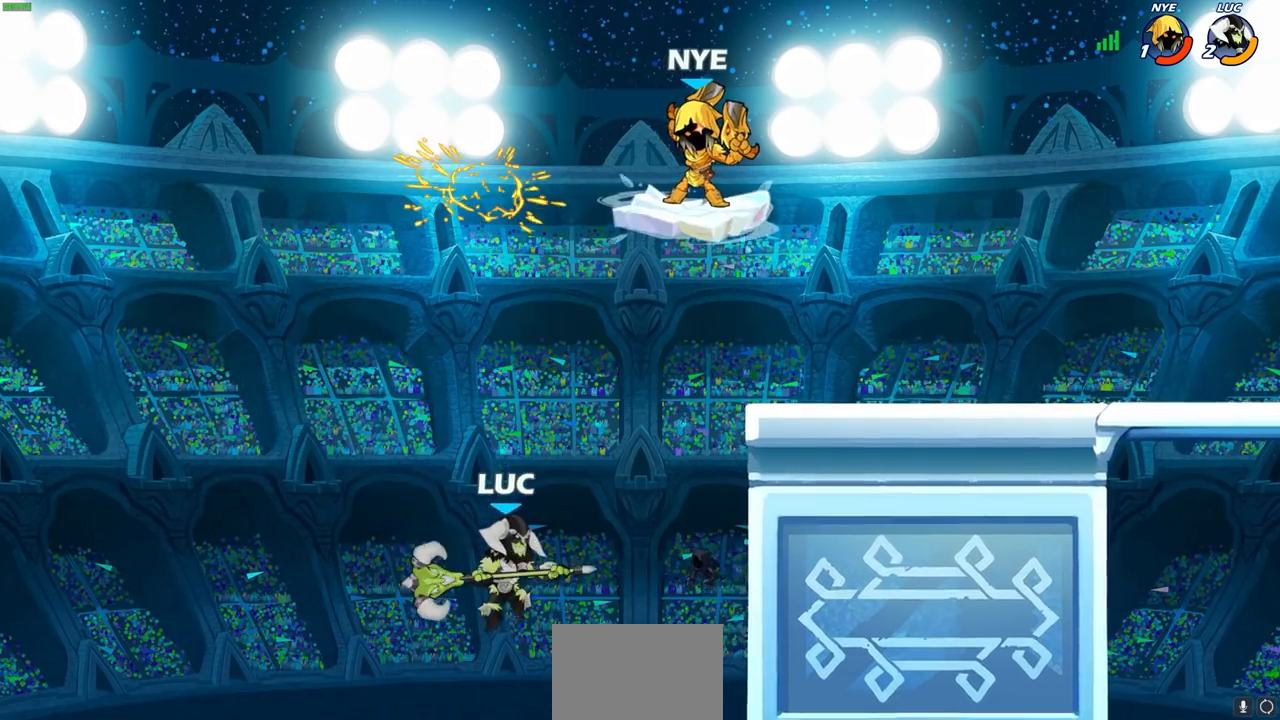
{"buttons": [], "left_stick": "up-right", "right_stick": "center", "events": [[150, "R2", "down"], [200, "CIRCLE", "down"], [250, "CIRCLE", "up"], [250, "R1", "down"], [333, "R1", "up"], [450, "R2", "up"]]}